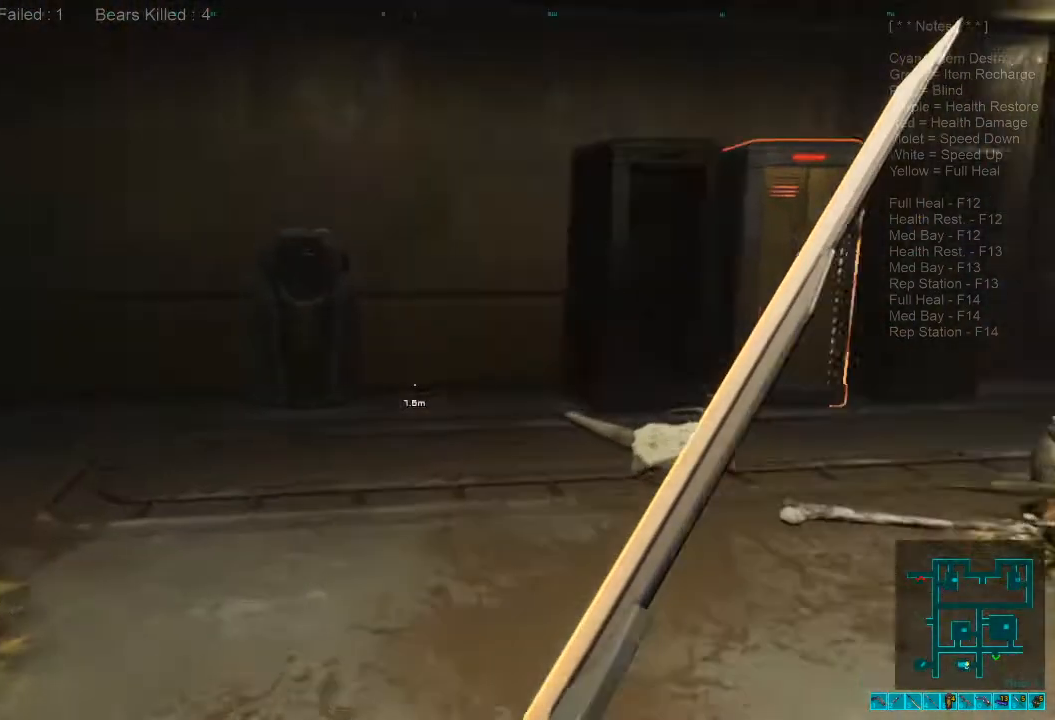
Gameplay with keyboard and mouse; each line is a JSON object with the keys and mouse buttons held at the frame after it. "events" lists presses ("down") and releases ("up") of "1", "2", "3", "4", "a", "alt", "c", "caps_lock", "ctrl", "d", "e", "f", "q", "r", "s", "shift", "space", "super", "tab", "tilde", "v", "w", "x", "z", "mouse_left", "mouse_wheel", "mouse_right", "mouse_mb4" and "mouse_mb5" between this image and that frame as [ms after this image, input, new state], when the widget could be followed in between. "mouse_left", "mouse_wheel", "mouse_right", "mouse_mb4", "mouse_mb5" = the "left", "wheel", "right", "mb4", "mb5" buttons of the "mouse" list. No other keys are recorded. "wheel" means that the mouse wheel is clicked or scrolled. Mouse movement is not recorded.
{"keys": ["w"], "mouse": [], "events": [[200, "d", "up"], [467, "shift", "up"]]}
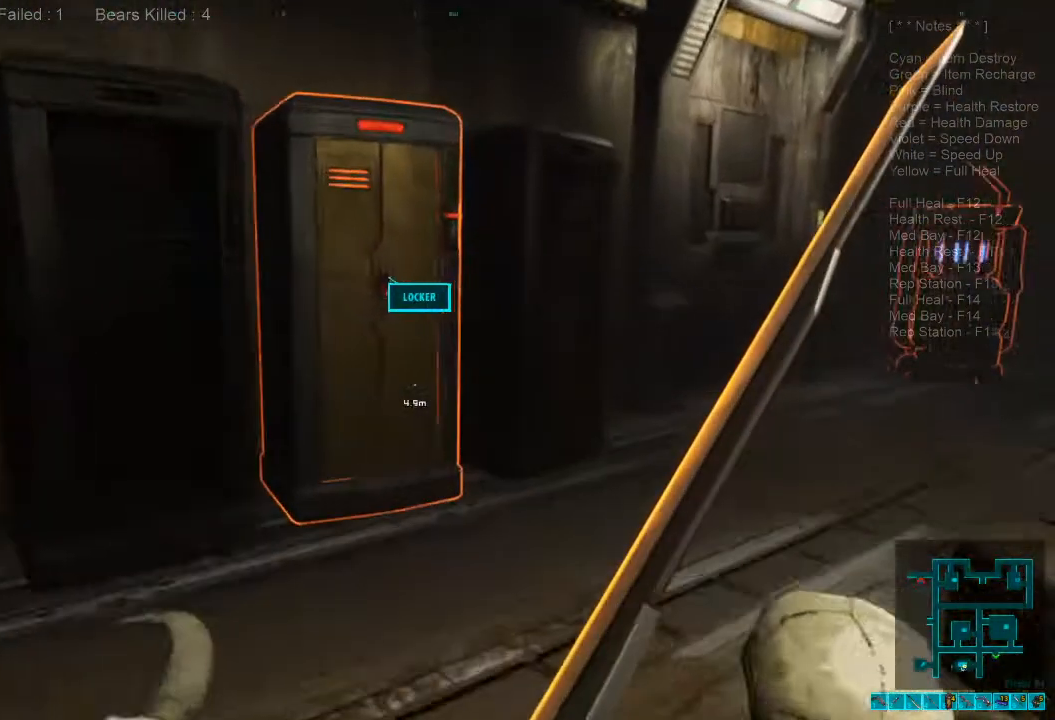
{"keys": ["space"], "mouse": [], "events": [[34, "space", "down"], [167, "space", "up"], [200, "w", "up"], [400, "space", "down"]]}
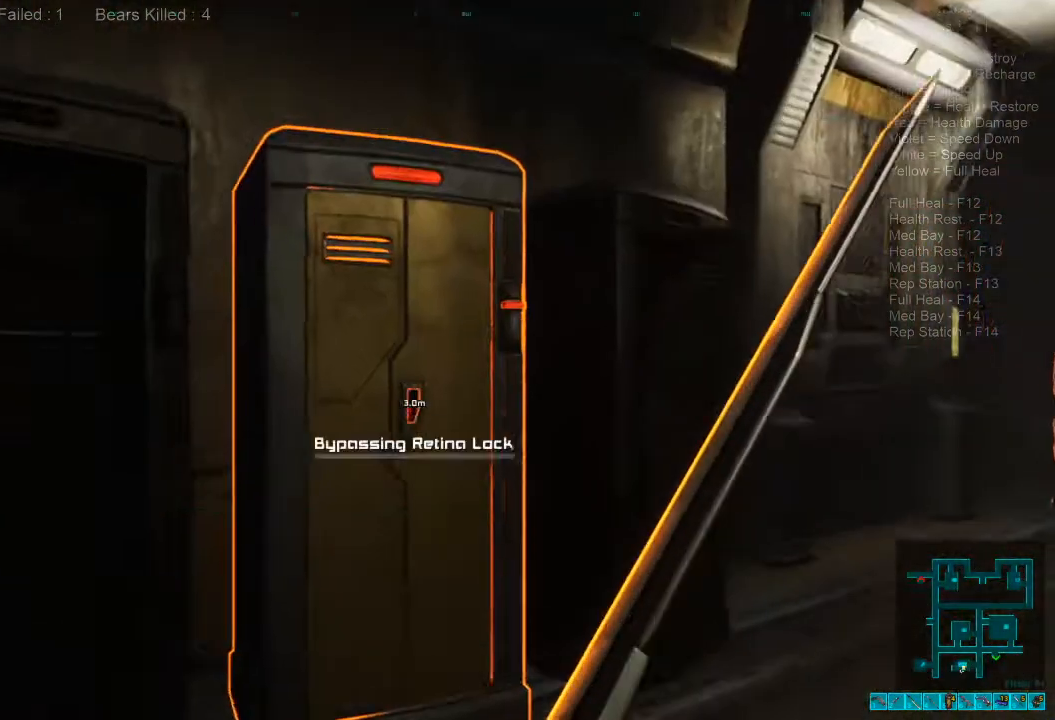
{"keys": [], "mouse": [], "events": [[34, "space", "up"]]}
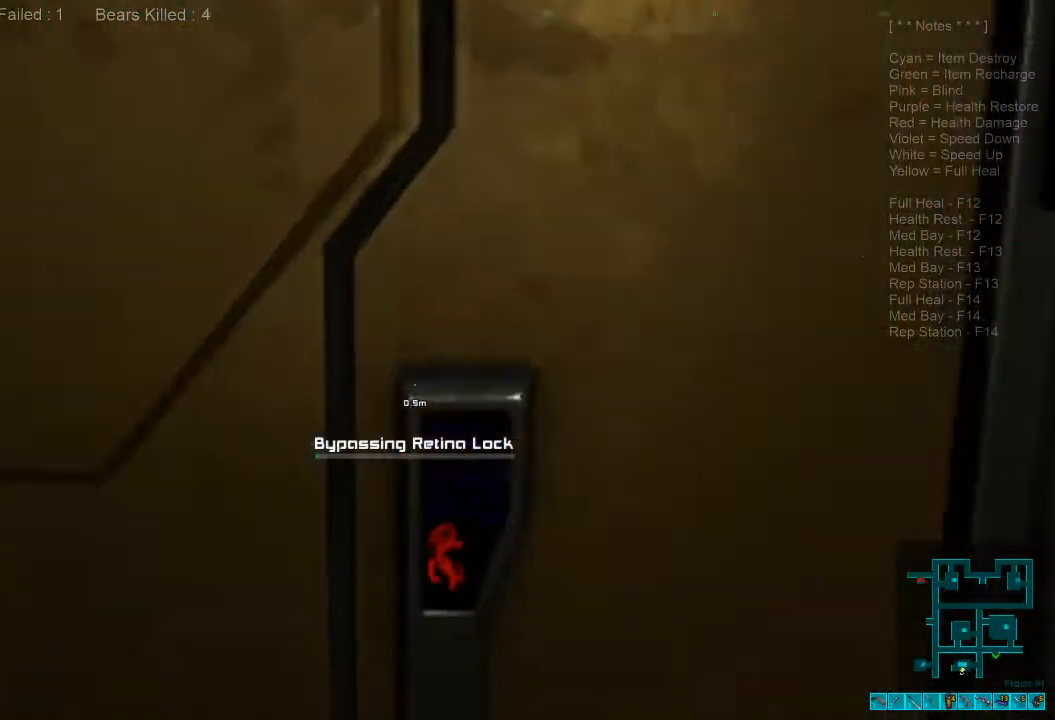
{"keys": [], "mouse": [], "events": []}
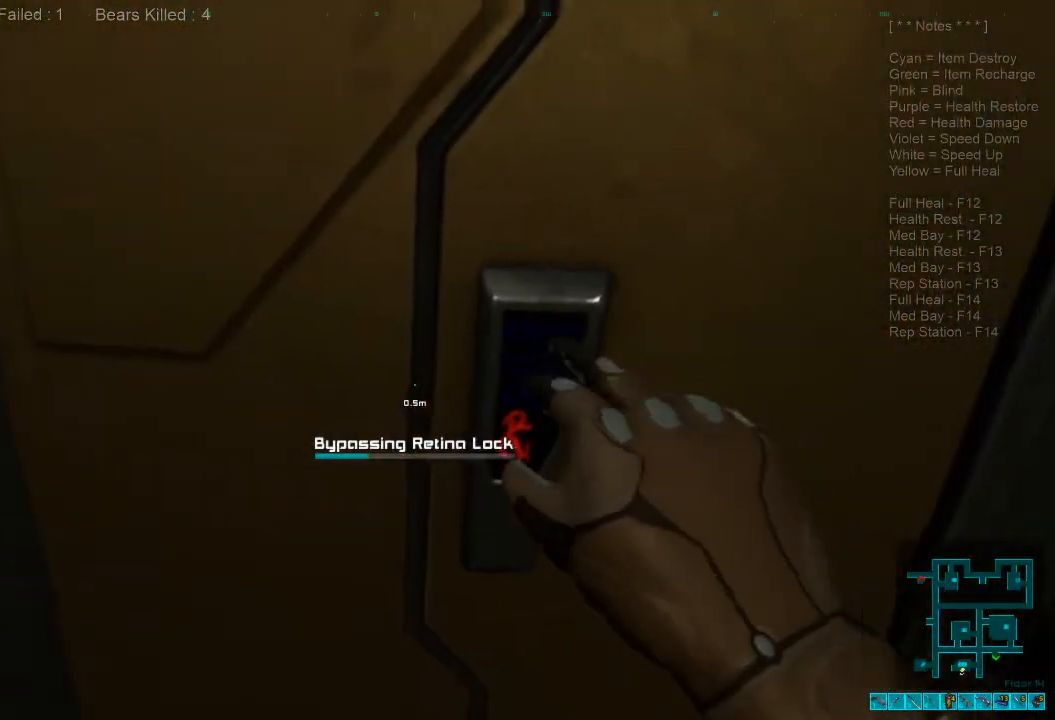
{"keys": [], "mouse": [], "events": []}
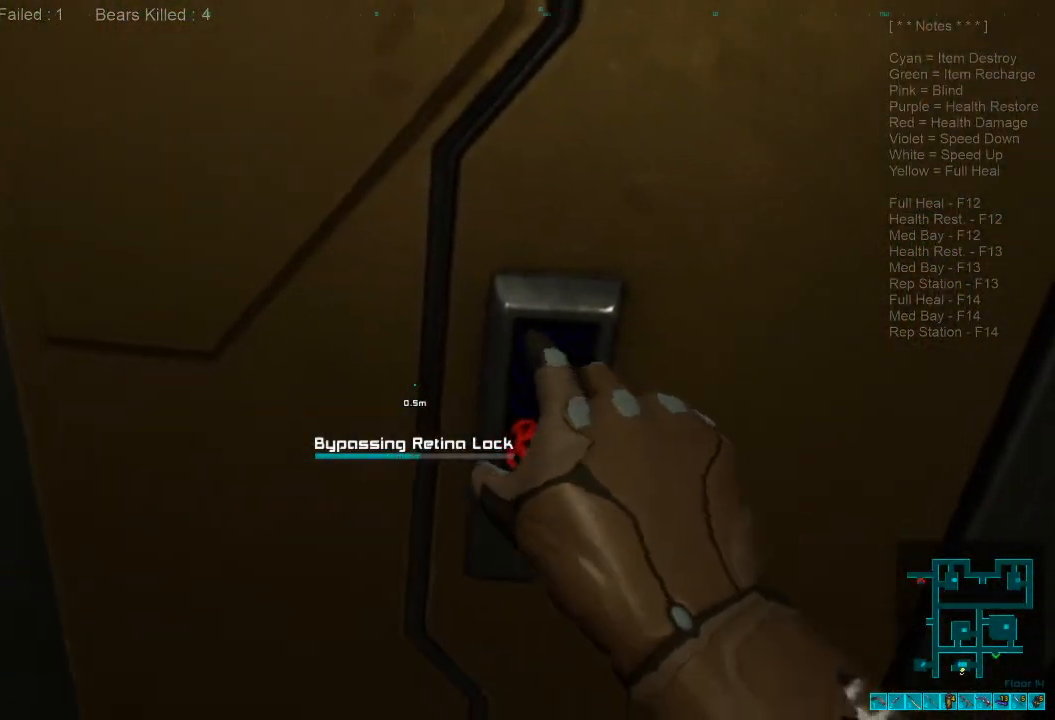
{"keys": [], "mouse": [], "events": []}
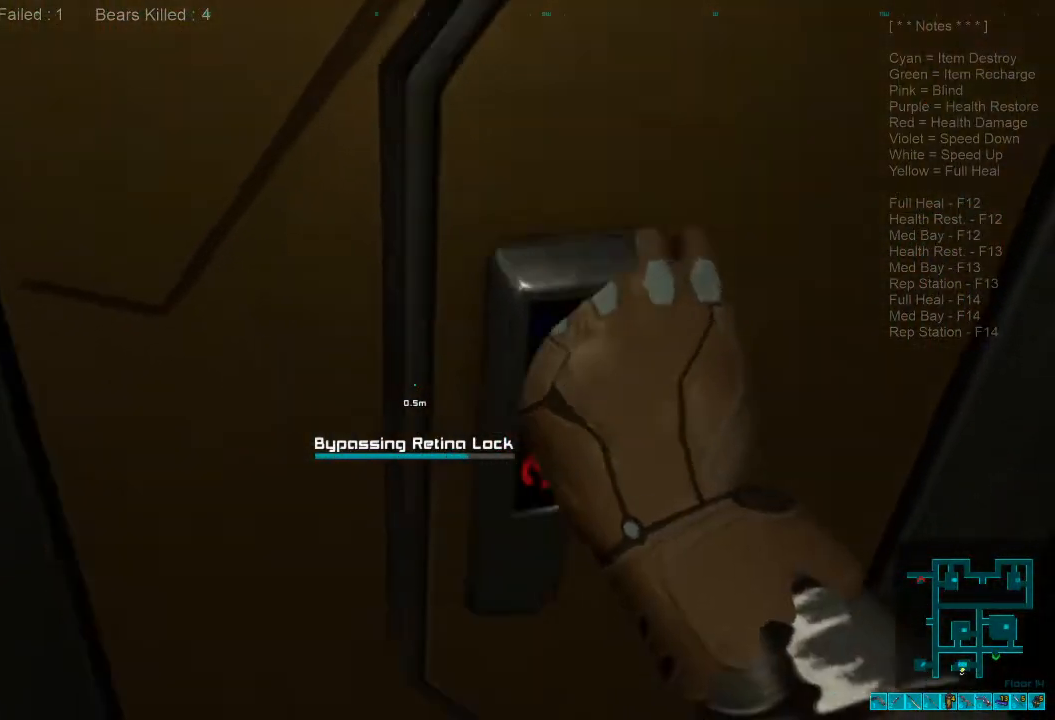
{"keys": ["s"], "mouse": [], "events": [[300, "s", "down"]]}
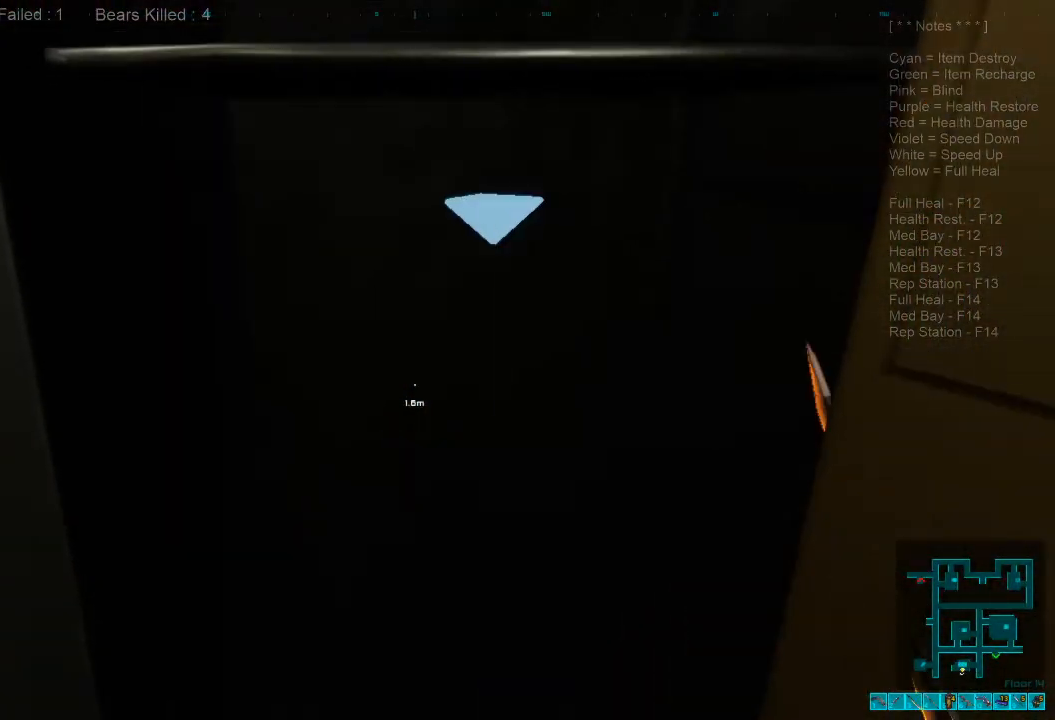
{"keys": [], "mouse": [], "events": [[367, "s", "up"]]}
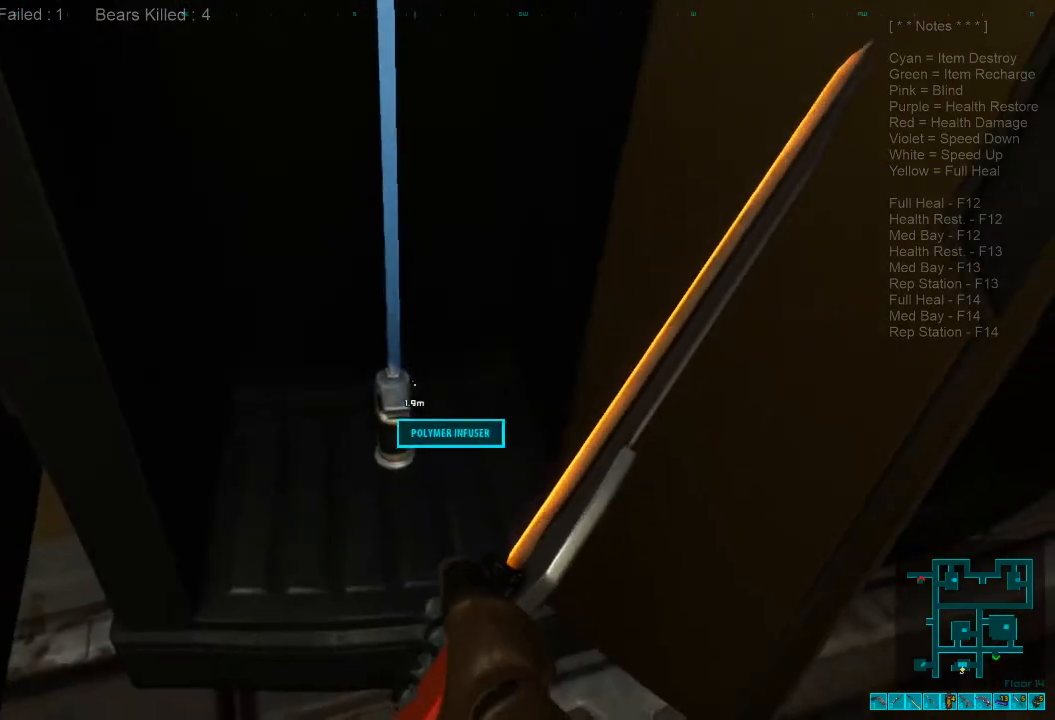
{"keys": ["w"], "mouse": [], "events": [[34, "space", "down"], [134, "space", "up"], [167, "d", "down"], [267, "w", "down"], [467, "d", "up"]]}
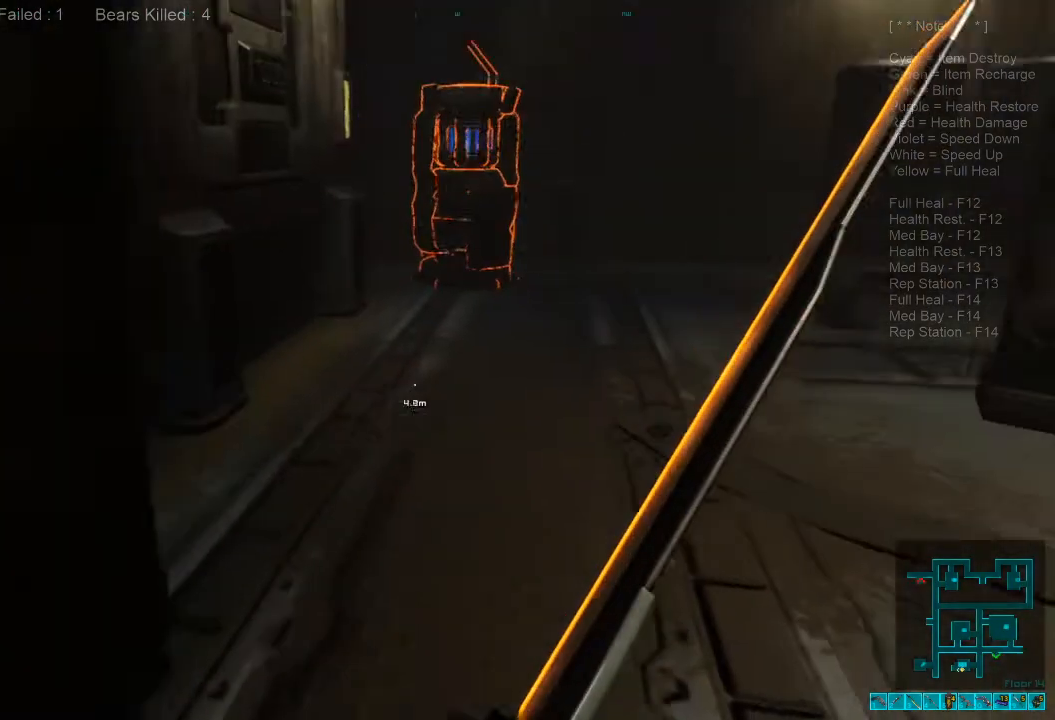
{"keys": ["shift", "w"], "mouse": [], "events": [[100, "shift", "down"]]}
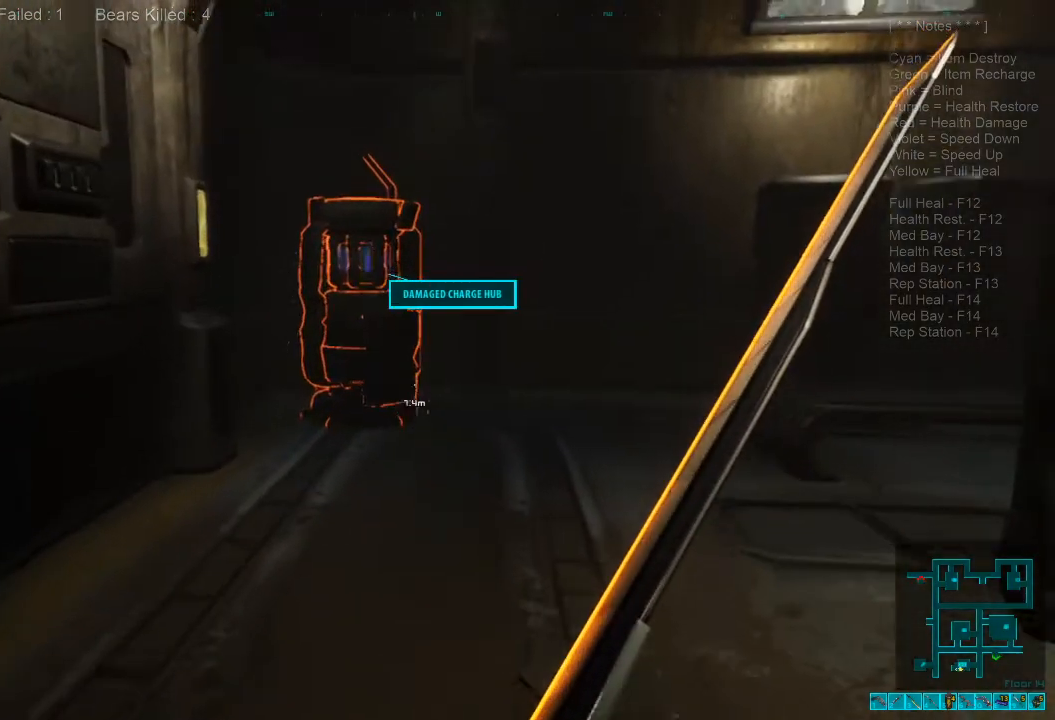
{"keys": ["space", "w"], "mouse": [], "events": [[500, "shift", "up"], [500, "space", "down"]]}
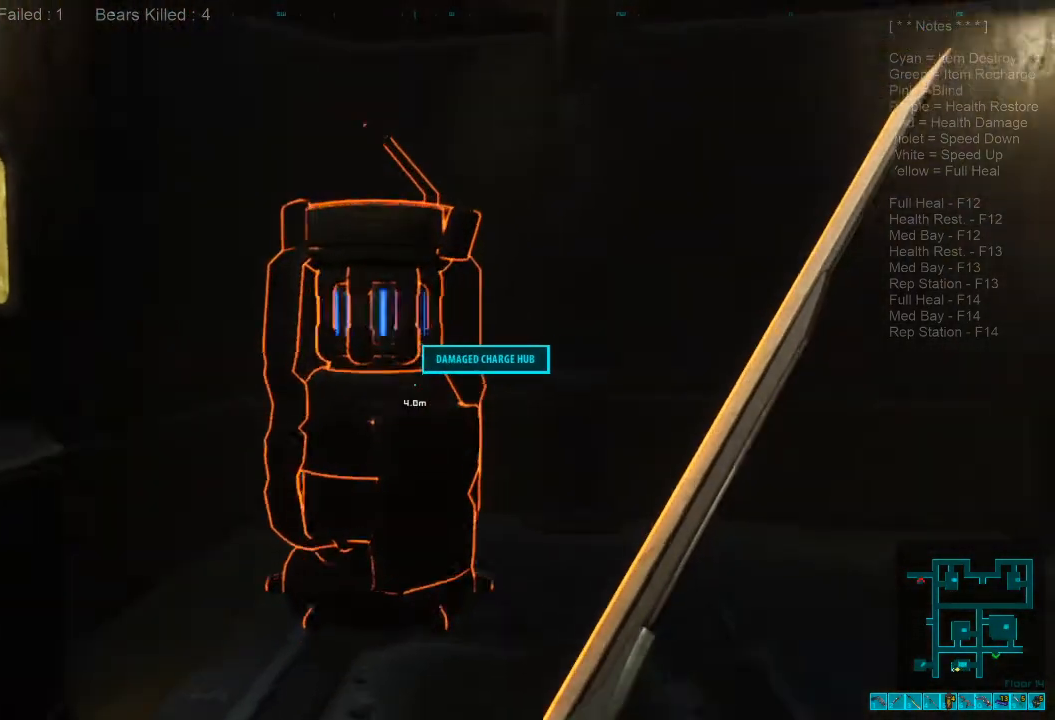
{"keys": [], "mouse": [], "events": [[100, "space", "up"], [134, "w", "up"], [200, "space", "down"], [334, "space", "up"]]}
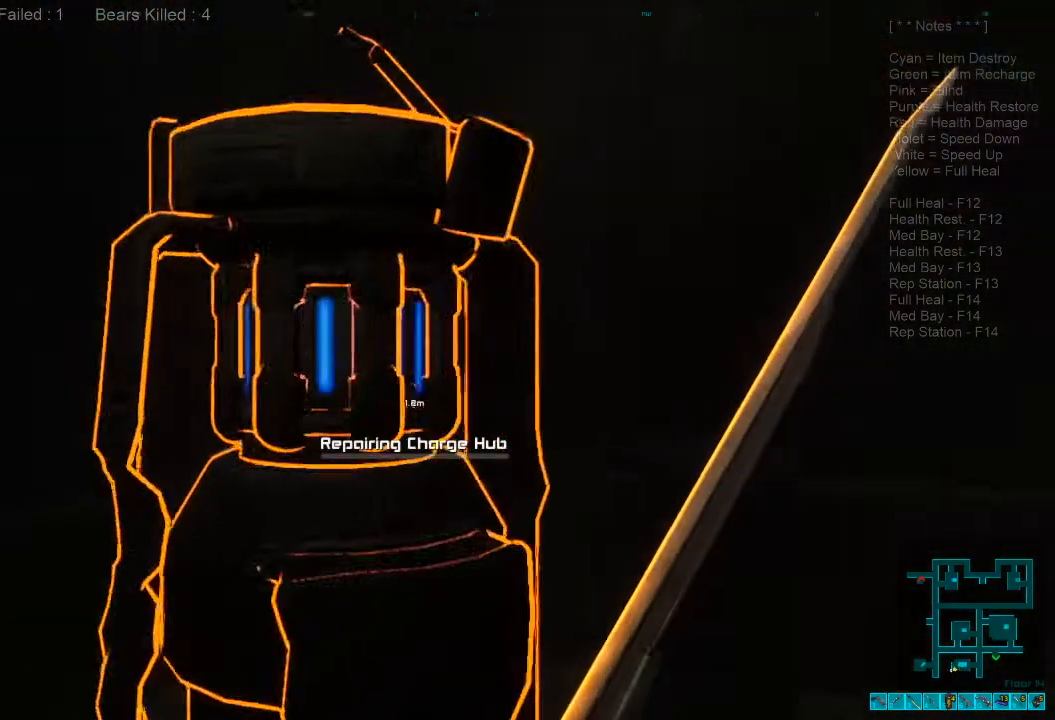
{"keys": [], "mouse": [], "events": []}
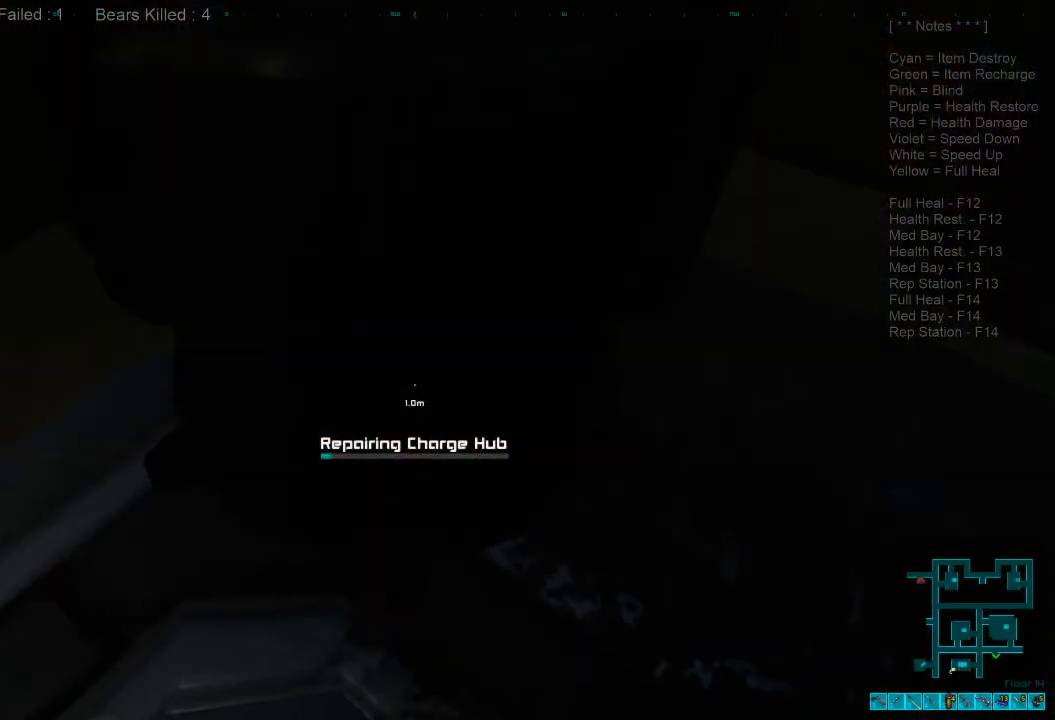
{"keys": [], "mouse": [], "events": []}
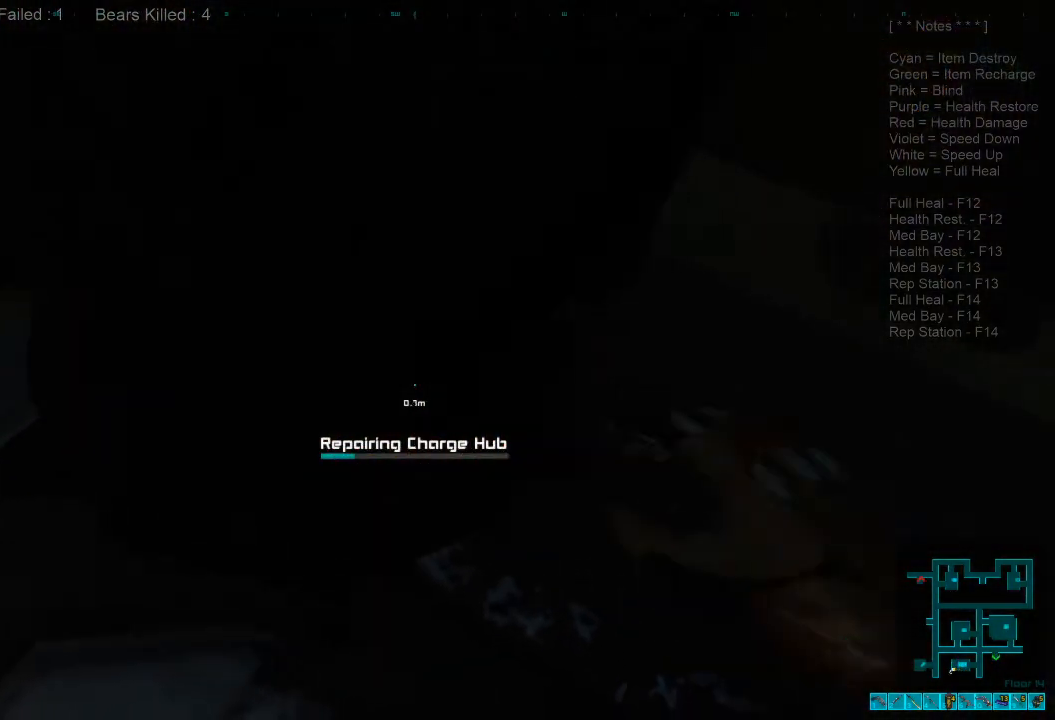
{"keys": [], "mouse": [], "events": []}
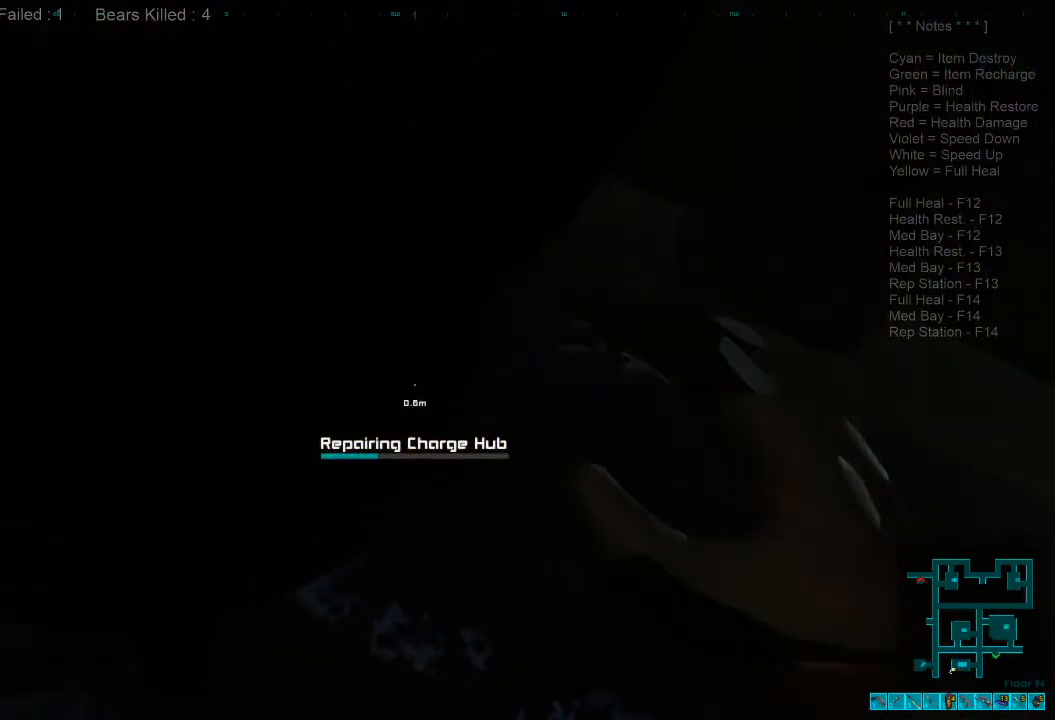
{"keys": [], "mouse": [], "events": []}
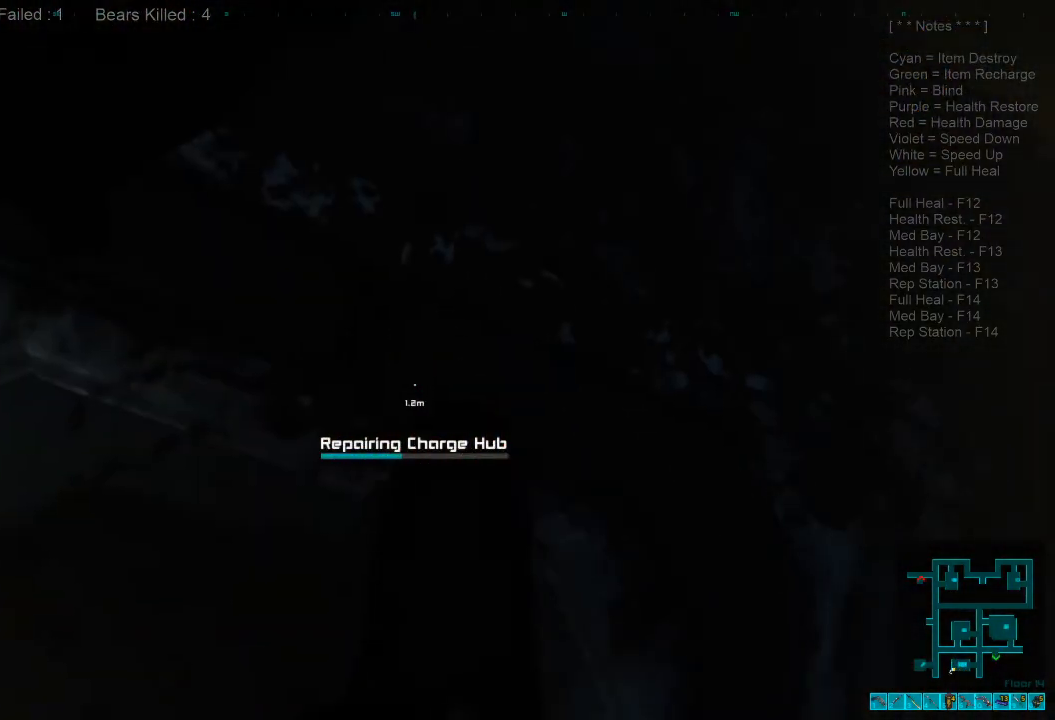
{"keys": [], "mouse": [], "events": []}
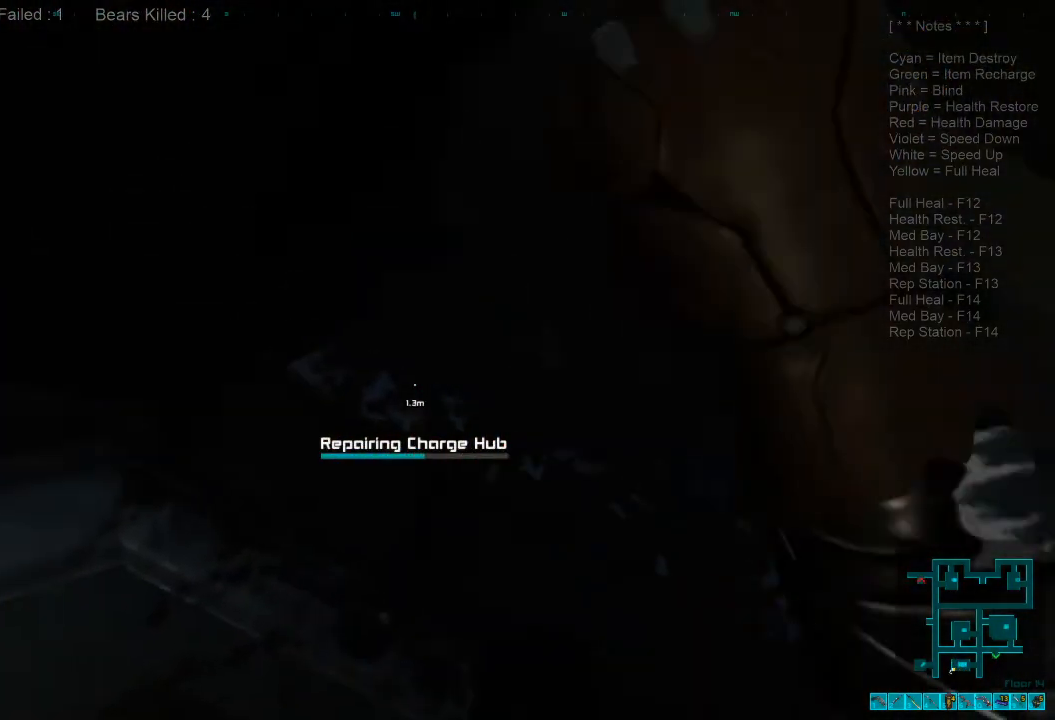
{"keys": [], "mouse": [], "events": []}
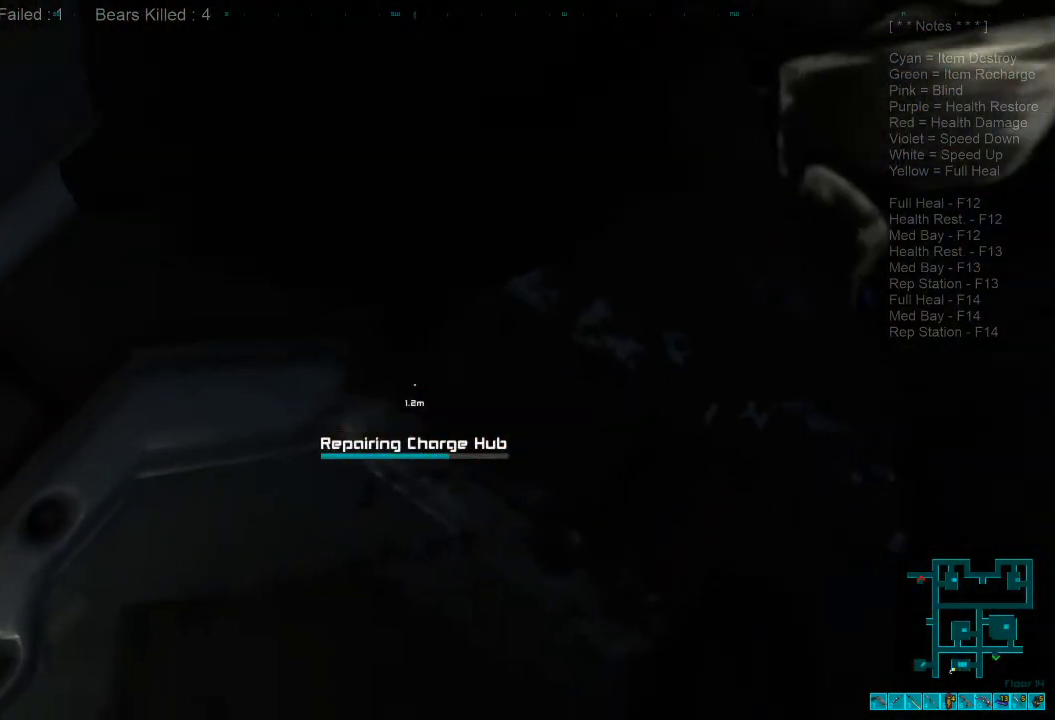
{"keys": [], "mouse": [], "events": []}
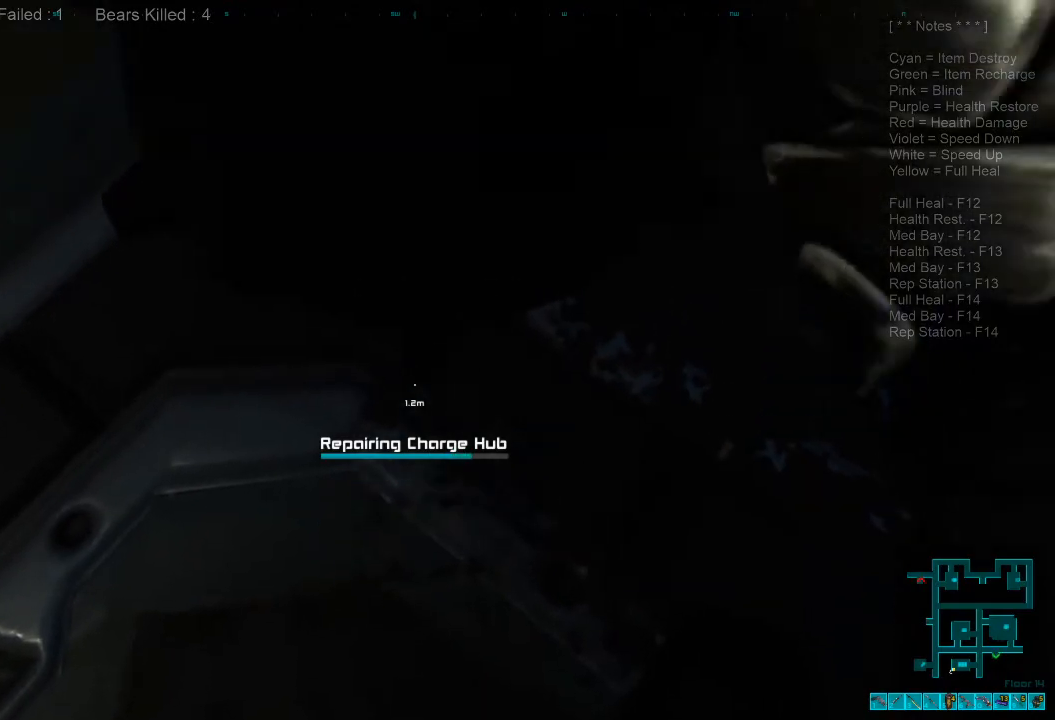
{"keys": [], "mouse": [], "events": []}
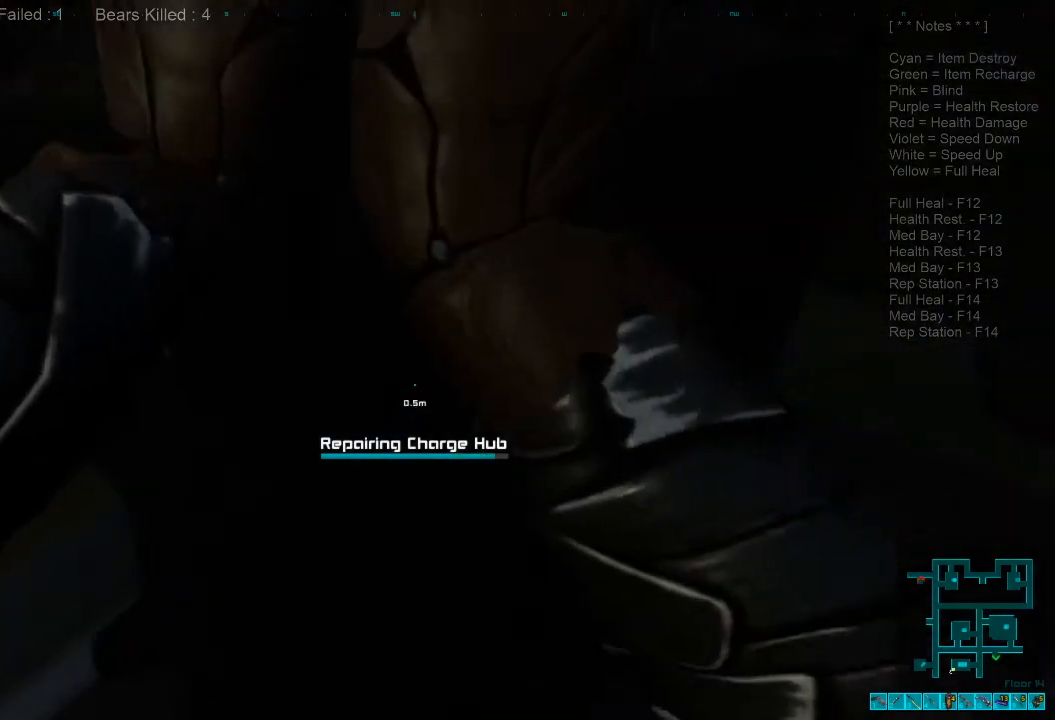
{"keys": [], "mouse": [], "events": []}
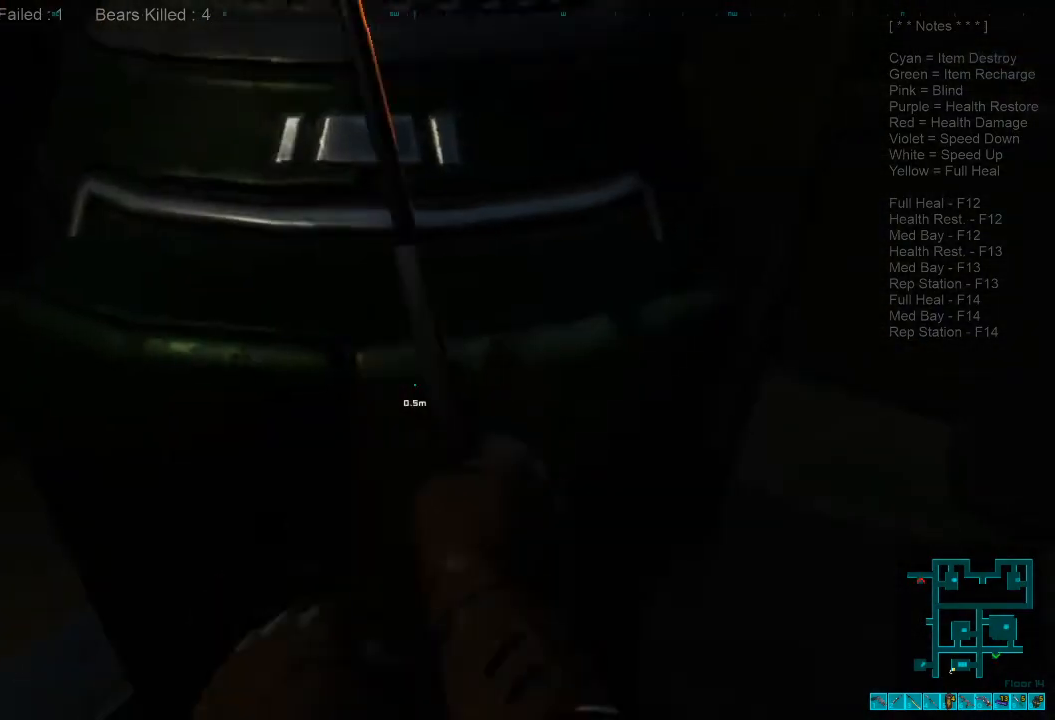
{"keys": [], "mouse": [], "events": [[134, "space", "down"], [267, "space", "up"]]}
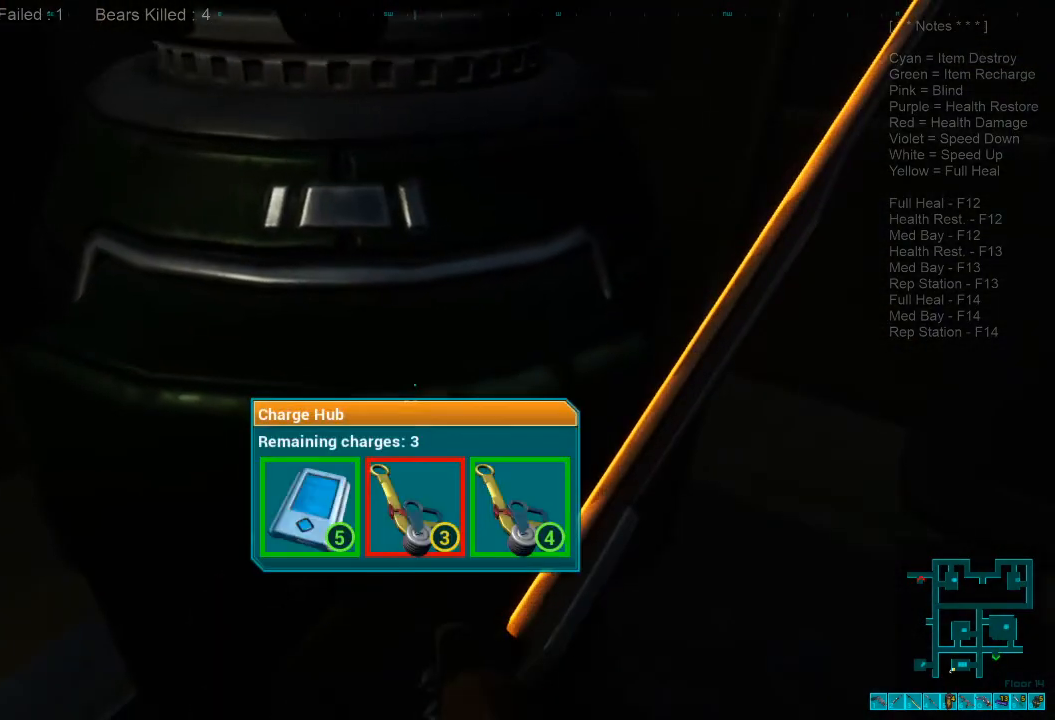
{"keys": [], "mouse": [], "events": []}
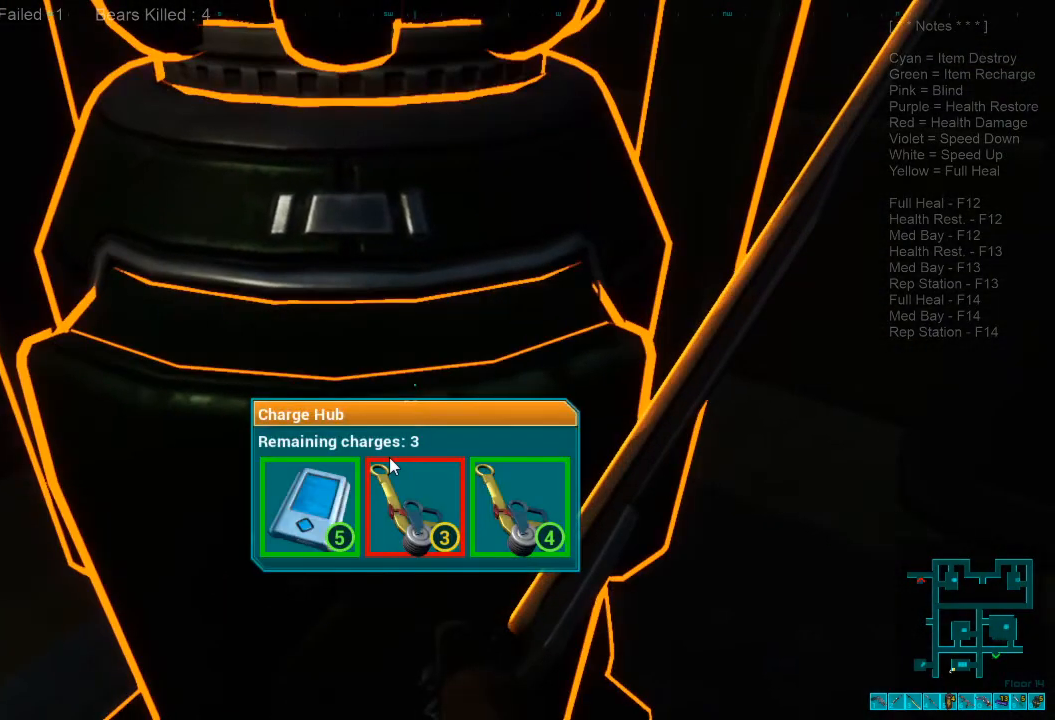
{"keys": [], "mouse": [], "events": [[200, "mouse_left", "down"], [300, "mouse_left", "up"], [367, "space", "down"], [434, "space", "up"]]}
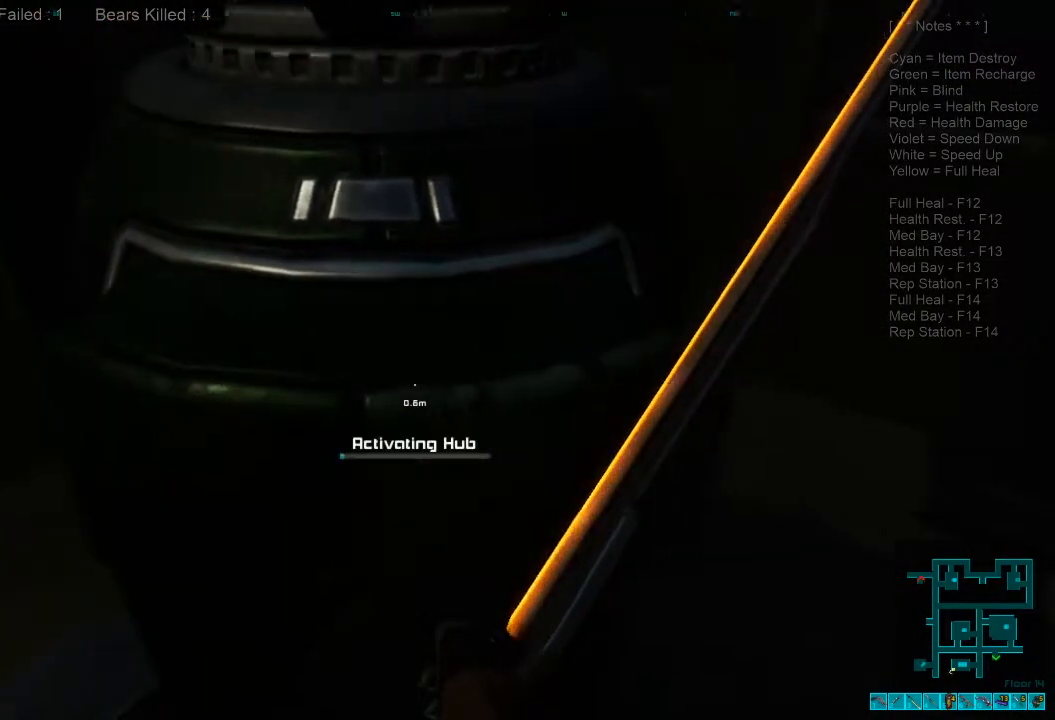
{"keys": ["d", "w"], "mouse": [], "events": [[134, "d", "down"], [234, "w", "down"]]}